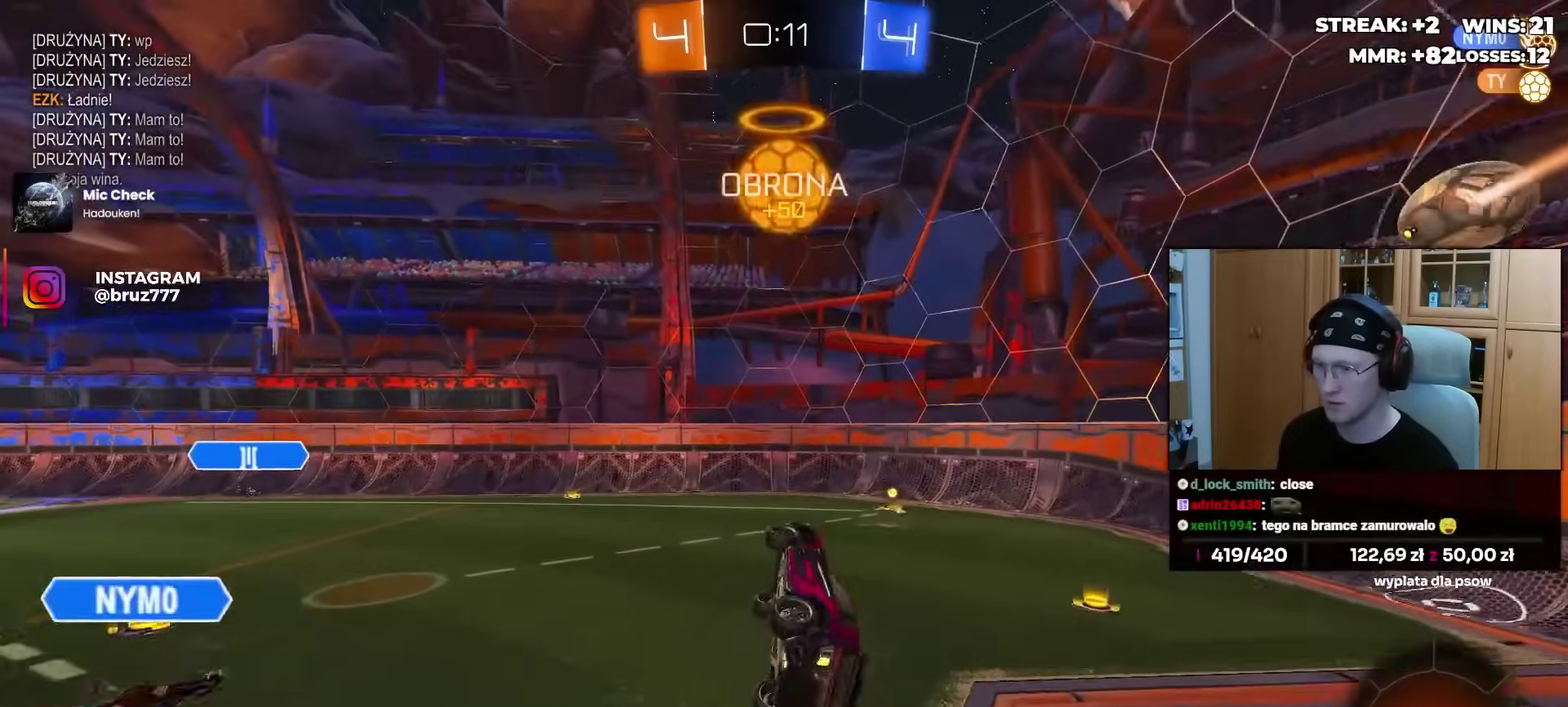
Gameplay with a controller (PlayStation layout); each line is a JSON object with the inputs held at the frame after it. "events" lists button and stick changes between this image and that frame as [ms after this image, input, new state], when the widget could be followed in between.
{"buttons": ["R2"], "left_stick": "left", "right_stick": "center", "events": [[200, "left_stick", "left"], [233, "L1", "down"], [333, "L1", "up"], [433, "R2", "down"]]}
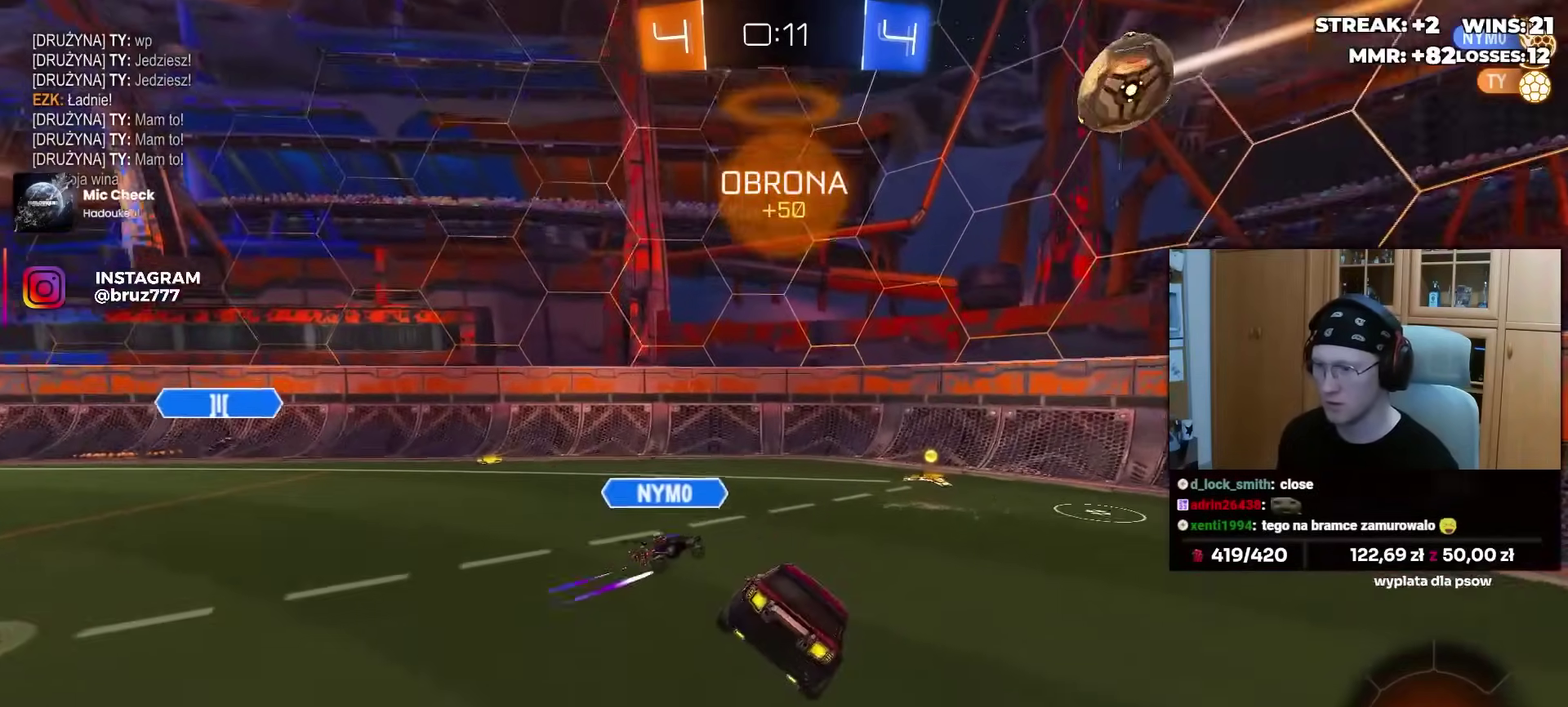
{"buttons": ["R2"], "left_stick": "center", "right_stick": "center", "events": [[133, "TRIANGLE", "down"], [167, "R2", "up"], [200, "TRIANGLE", "up"], [283, "L2", "down"], [417, "R2", "down"], [433, "L2", "up"], [467, "left_stick", "center"]]}
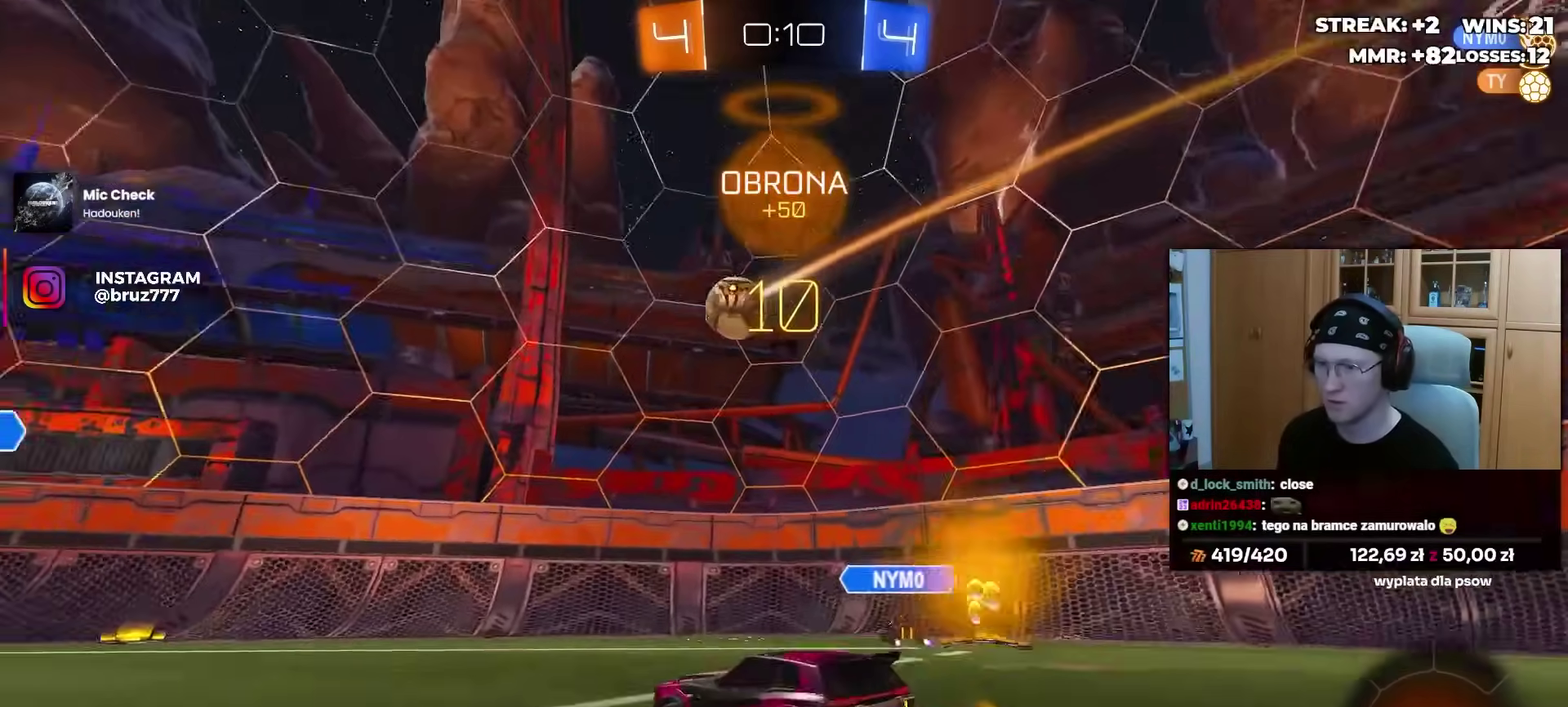
{"buttons": ["R2"], "left_stick": "left", "right_stick": "center", "events": [[133, "R2", "up"], [217, "R2", "down"], [383, "left_stick", "left"]]}
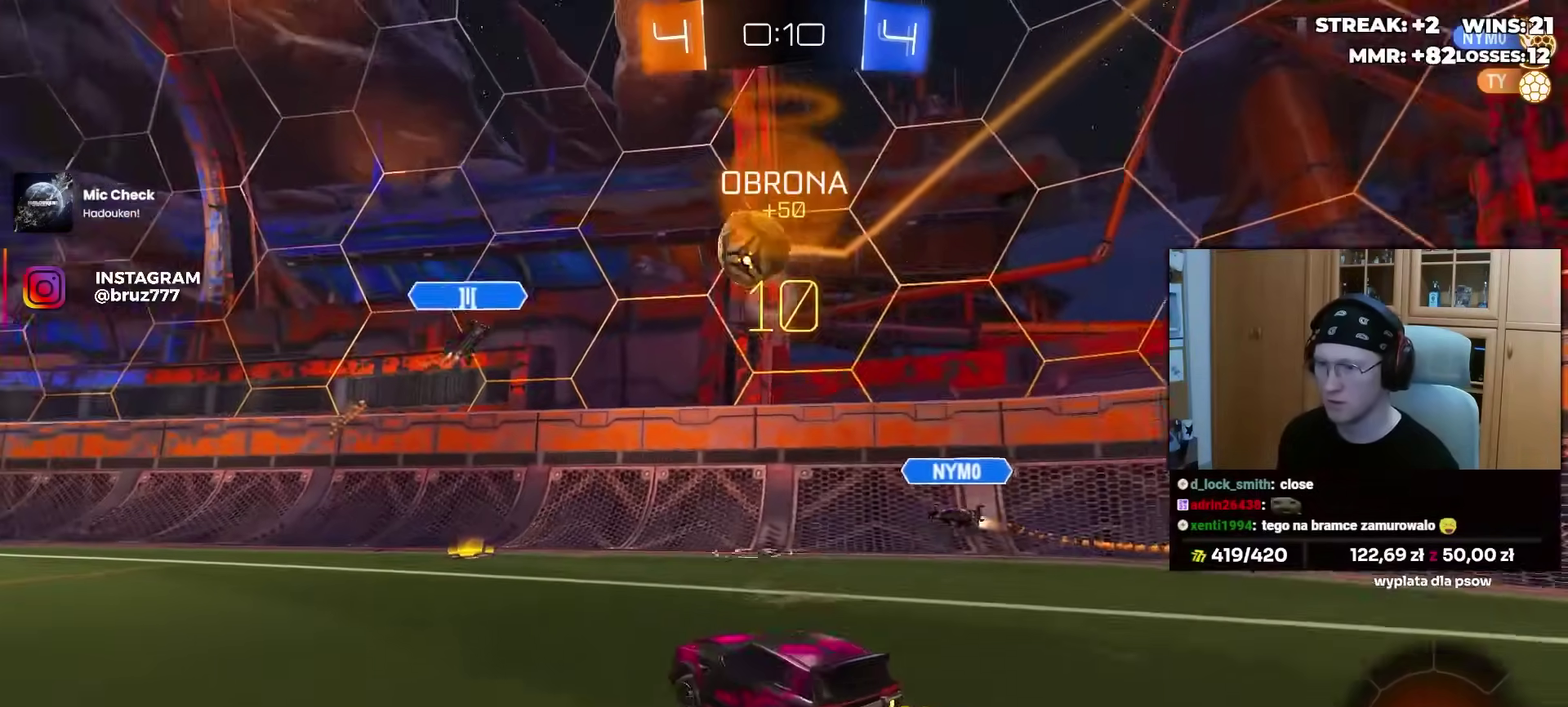
{"buttons": ["R2"], "left_stick": "center", "right_stick": "center", "events": [[83, "left_stick", "center"], [133, "left_stick", "right"], [283, "left_stick", "center"]]}
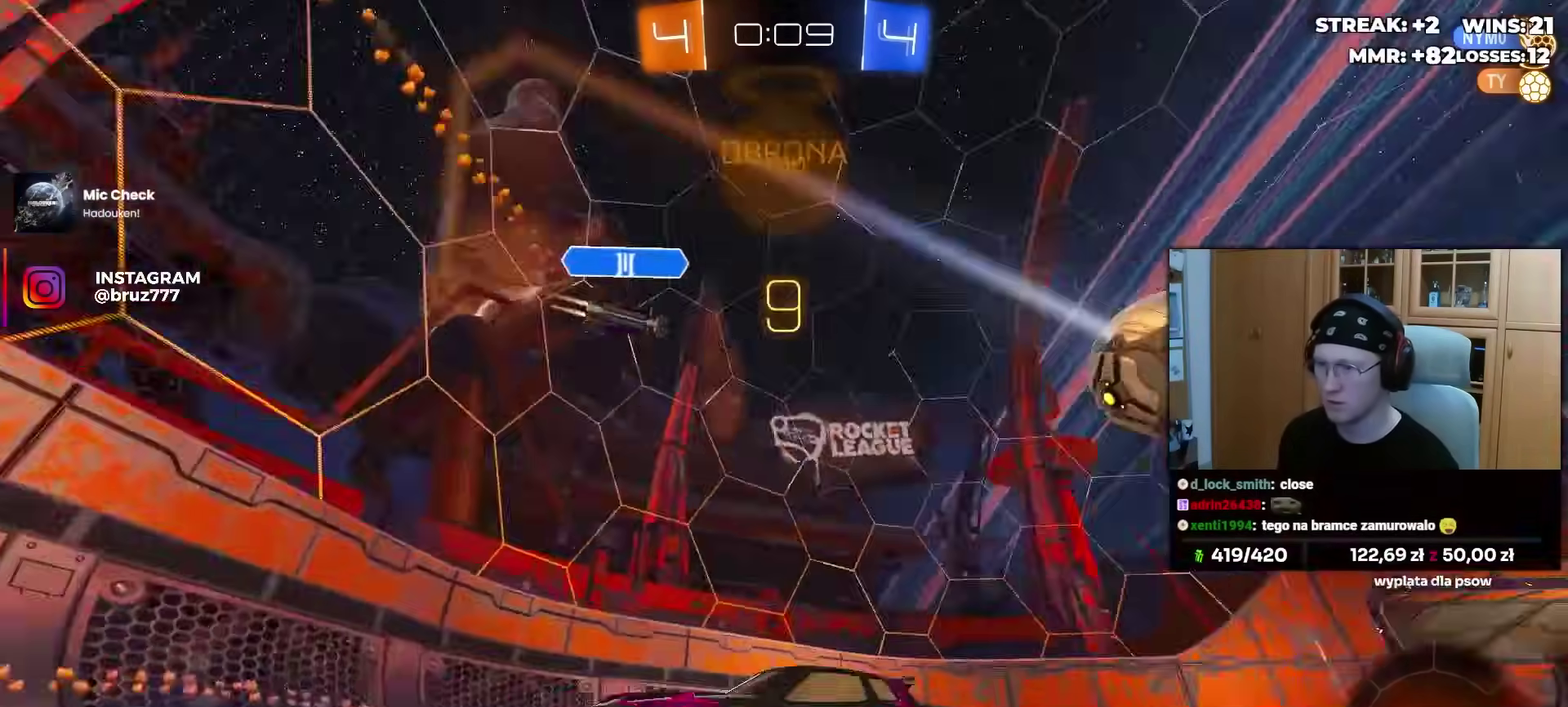
{"buttons": ["R2"], "left_stick": "left", "right_stick": "center", "events": [[200, "left_stick", "left"], [250, "L1", "down"], [367, "L1", "up"]]}
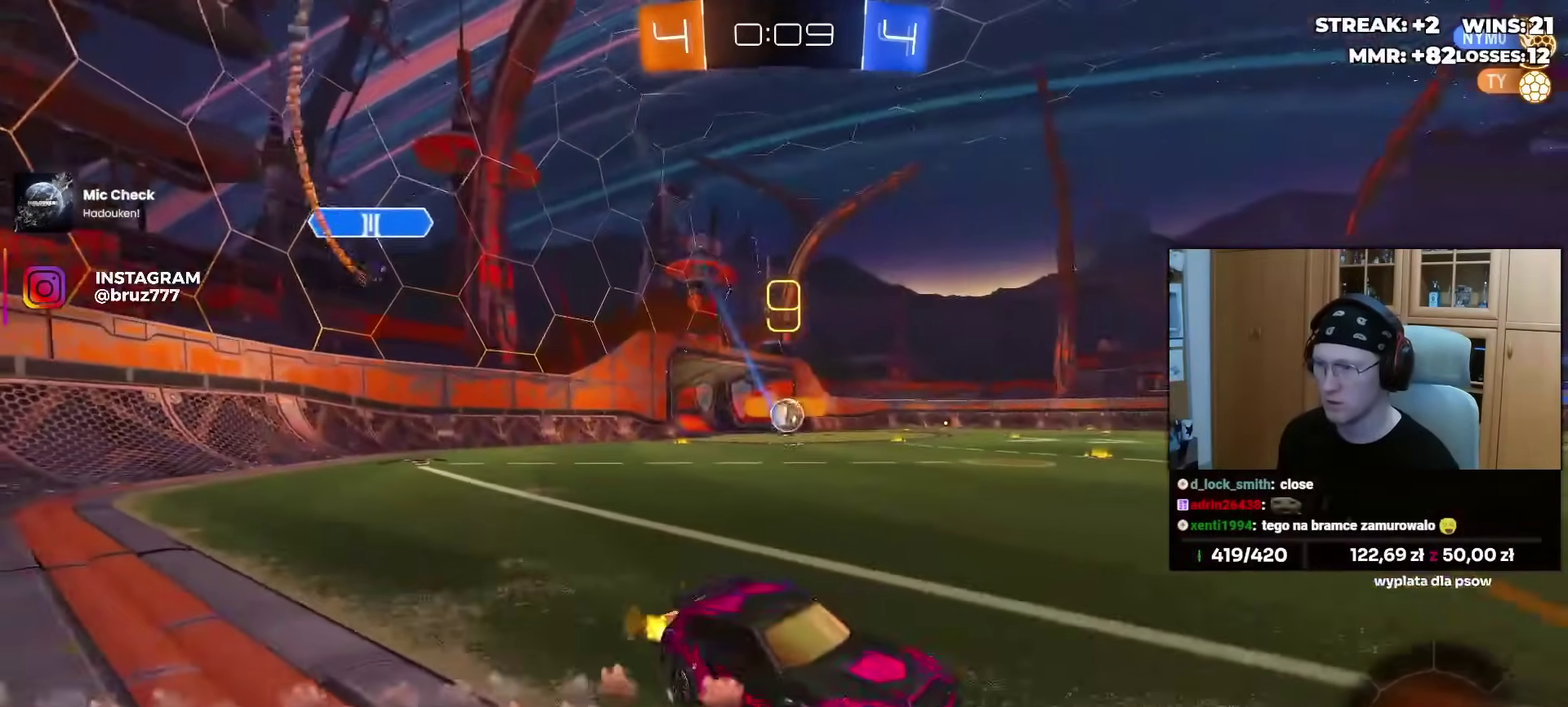
{"buttons": ["R2"], "left_stick": "left", "right_stick": "center", "events": []}
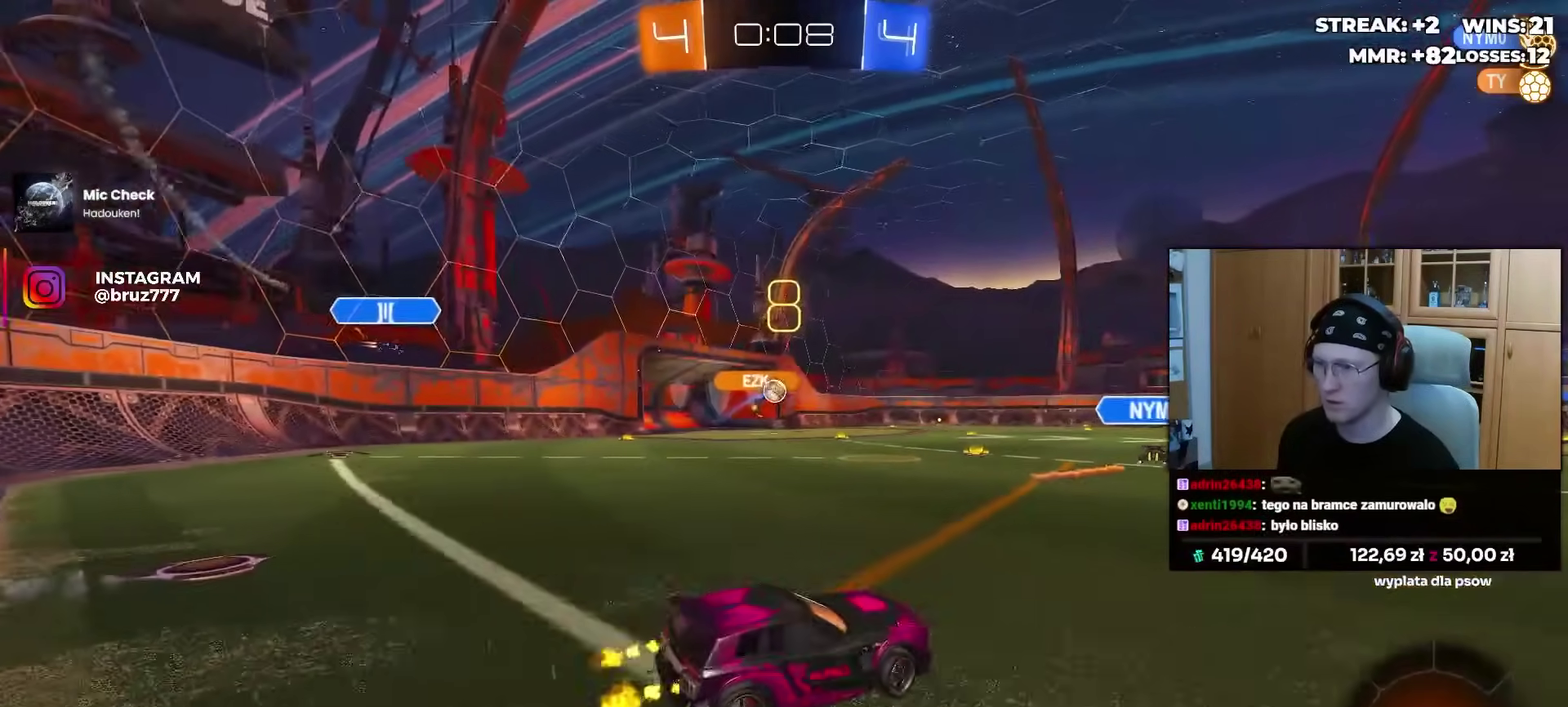
{"buttons": ["R2"], "left_stick": "center", "right_stick": "center", "events": [[83, "left_stick", "center"], [233, "left_stick", "left"], [400, "left_stick", "center"]]}
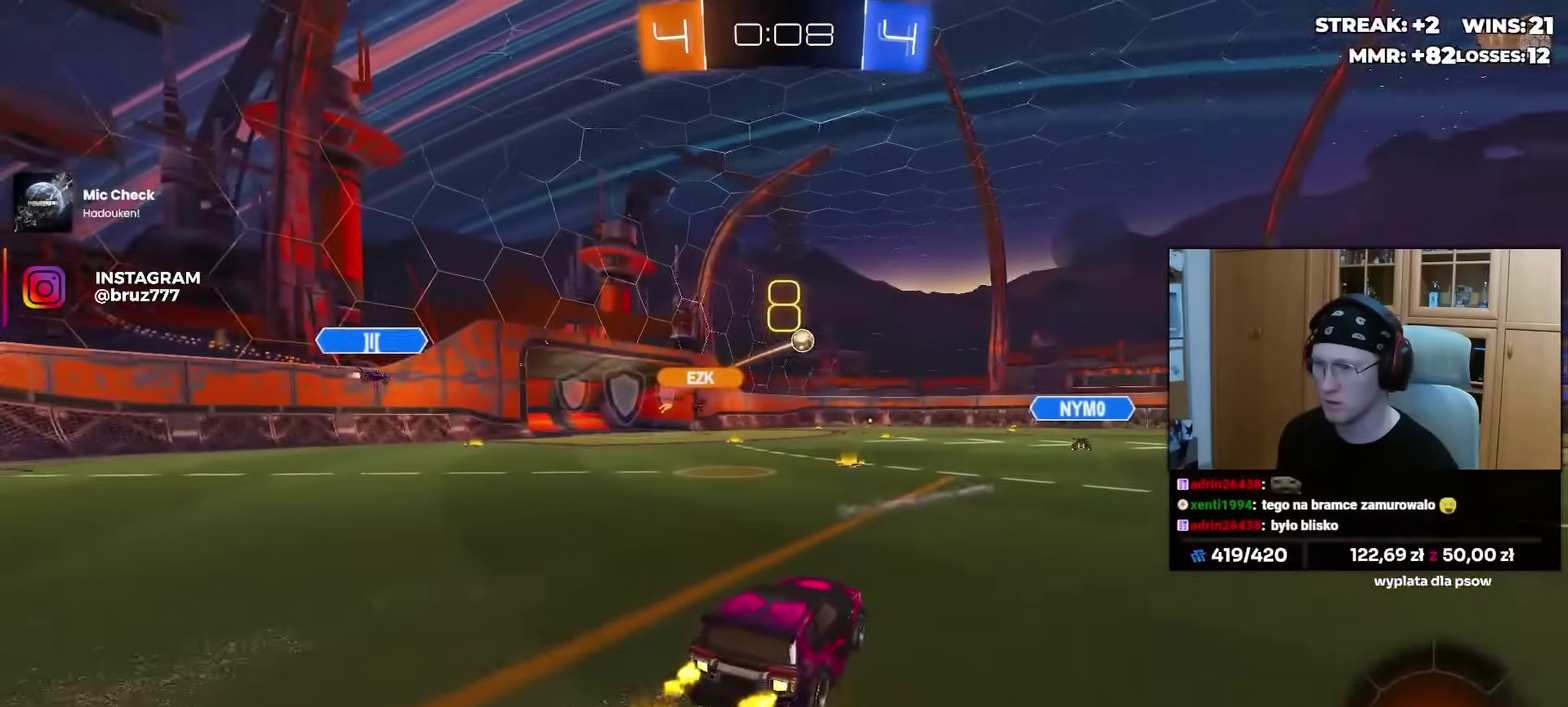
{"buttons": ["L1", "R2"], "left_stick": "down", "right_stick": "center", "events": [[183, "CROSS", "down"], [217, "left_stick", "up-left"], [233, "L1", "down"], [250, "R2", "up"], [267, "CROSS", "up"], [317, "CROSS", "down"], [400, "left_stick", "down"], [433, "CROSS", "up"], [500, "R2", "down"]]}
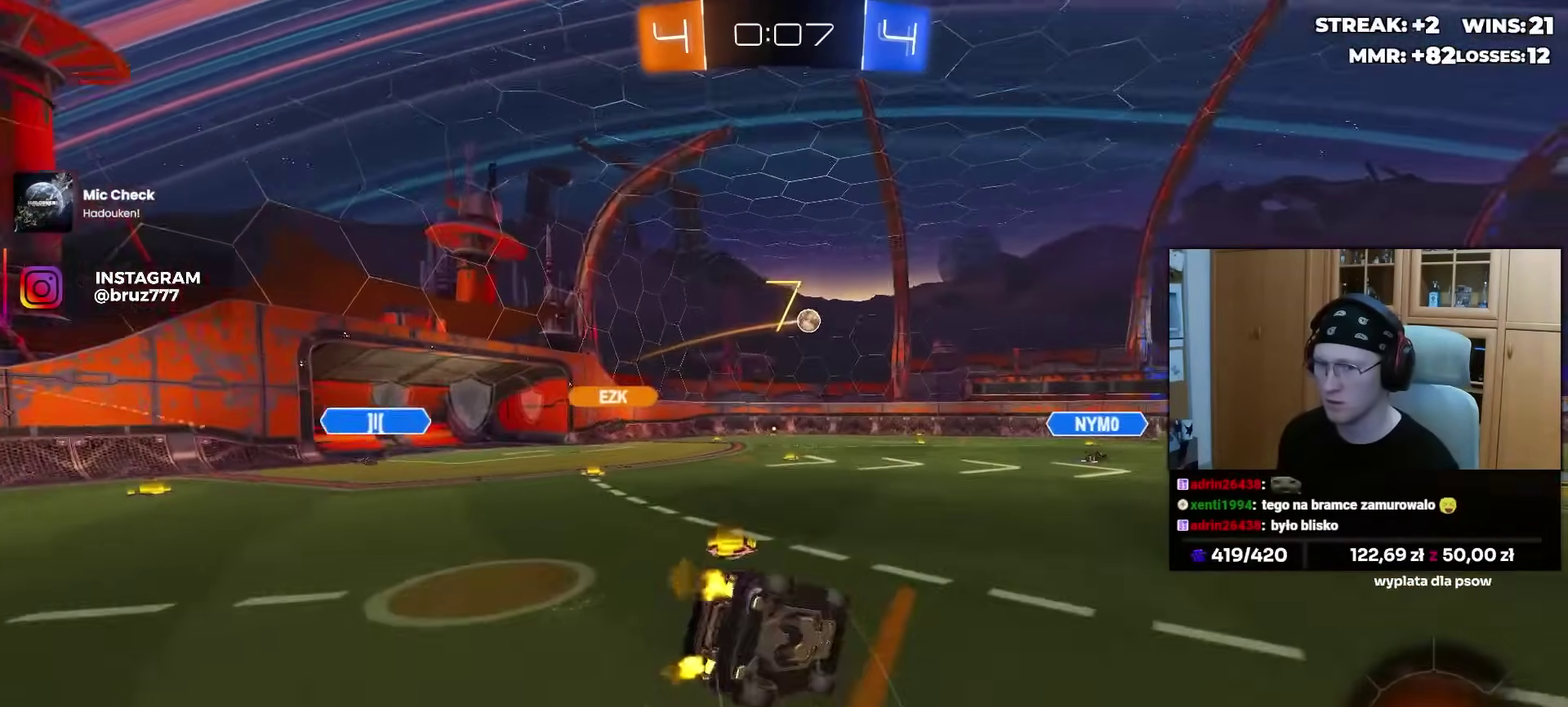
{"buttons": ["L1", "R2"], "left_stick": "down-left", "right_stick": "center", "events": [[50, "left_stick", "down-left"], [83, "TRIANGLE", "down"], [100, "left_stick", "left"], [183, "TRIANGLE", "up"], [267, "TRIANGLE", "down"], [267, "left_stick", "down-left"], [367, "TRIANGLE", "up"]]}
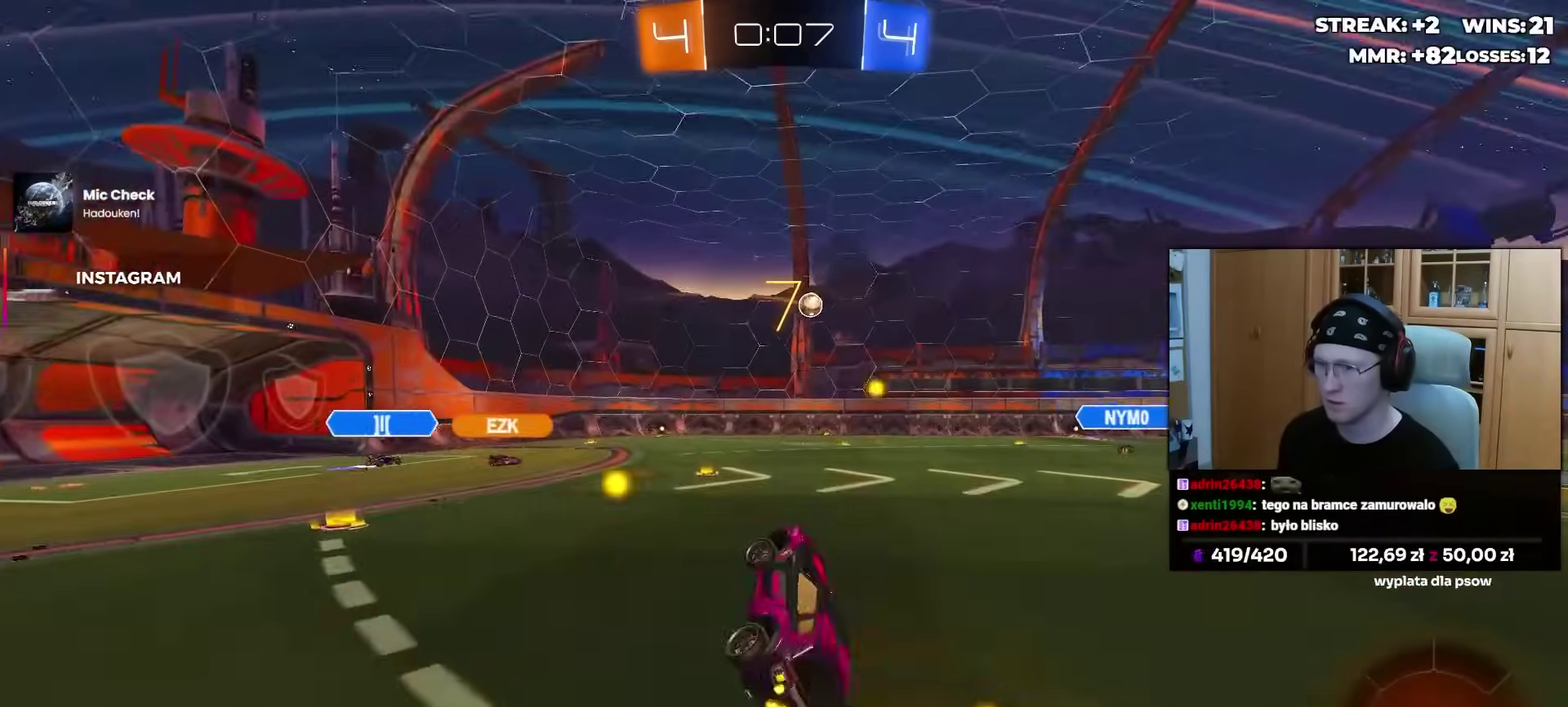
{"buttons": ["R2"], "left_stick": "center", "right_stick": "center", "events": [[117, "L1", "up"], [117, "left_stick", "center"], [383, "left_stick", "right"], [433, "left_stick", "center"]]}
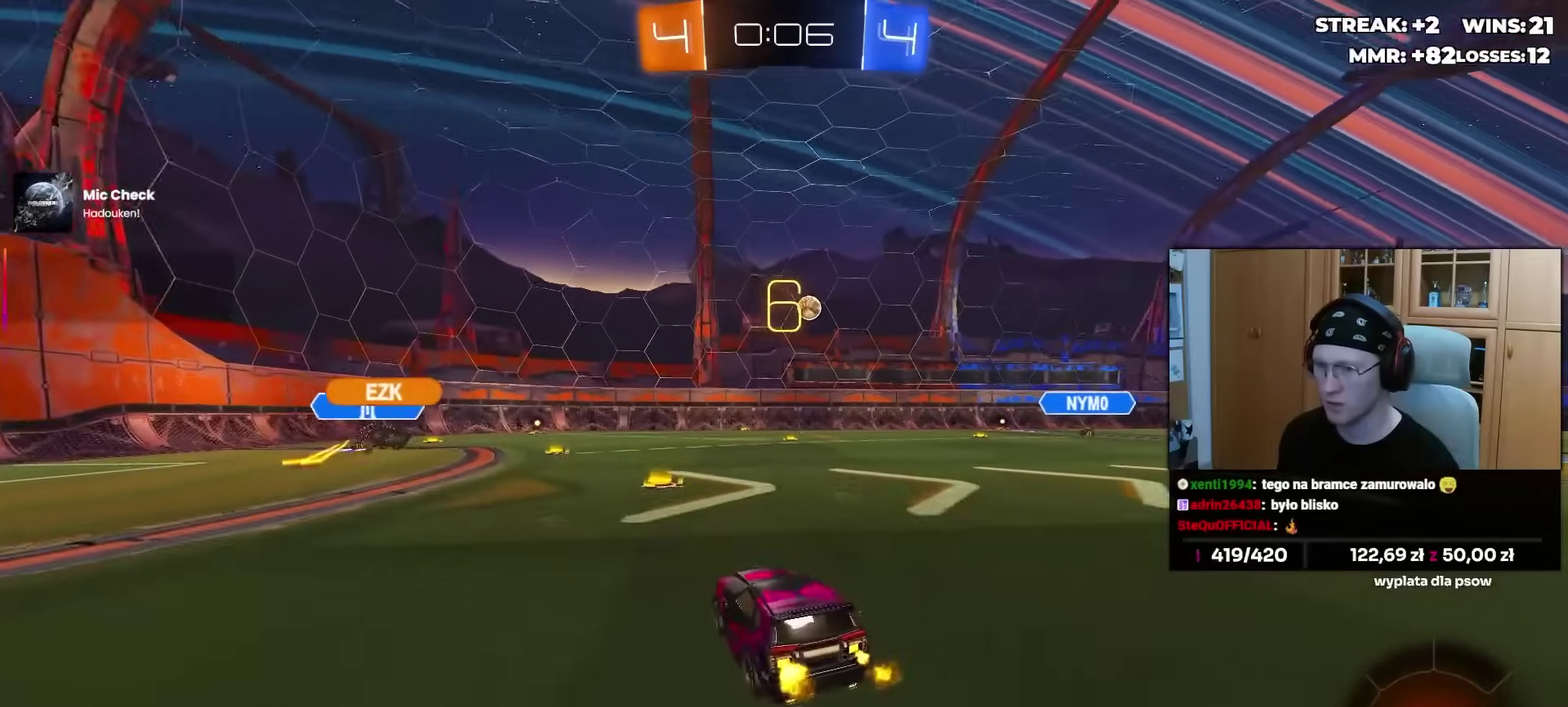
{"buttons": ["R2"], "left_stick": "center", "right_stick": "center", "events": [[133, "left_stick", "left"], [183, "L1", "down"], [283, "L1", "up"], [433, "left_stick", "center"]]}
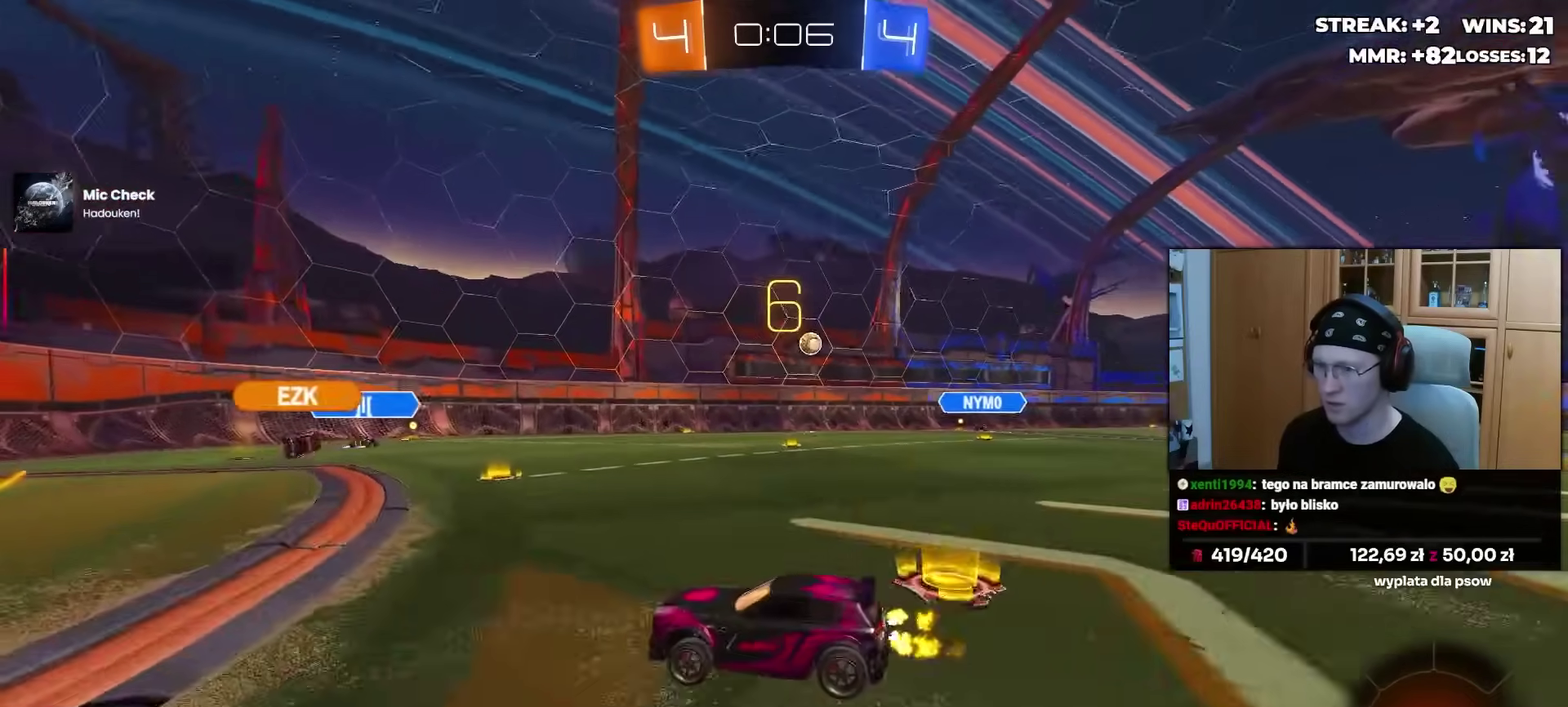
{"buttons": ["R2"], "left_stick": "left", "right_stick": "center", "events": [[83, "left_stick", "left"], [283, "left_stick", "center"], [483, "left_stick", "left"]]}
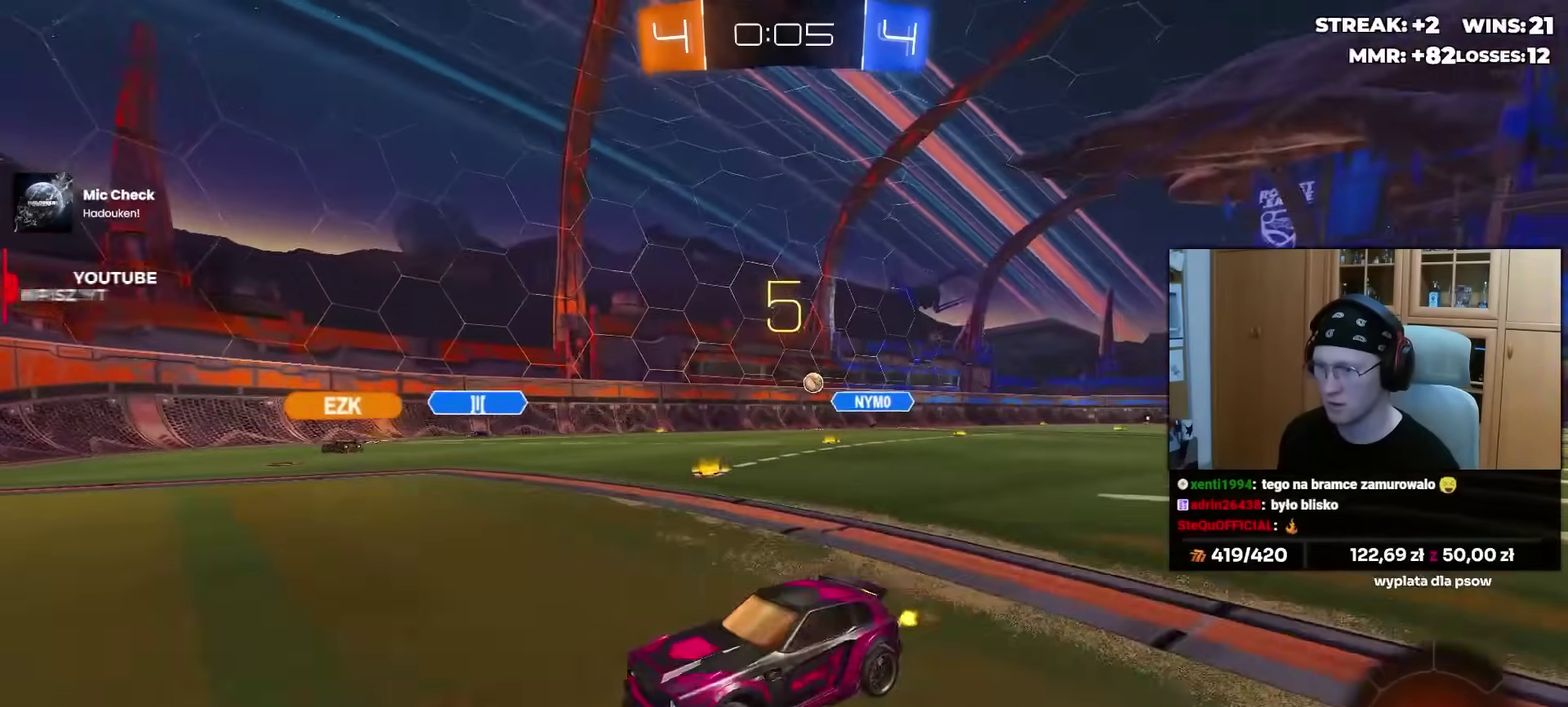
{"buttons": ["R2"], "left_stick": "right", "right_stick": "center", "events": [[50, "left_stick", "center"], [183, "R2", "up"], [467, "R2", "down"], [467, "left_stick", "right"]]}
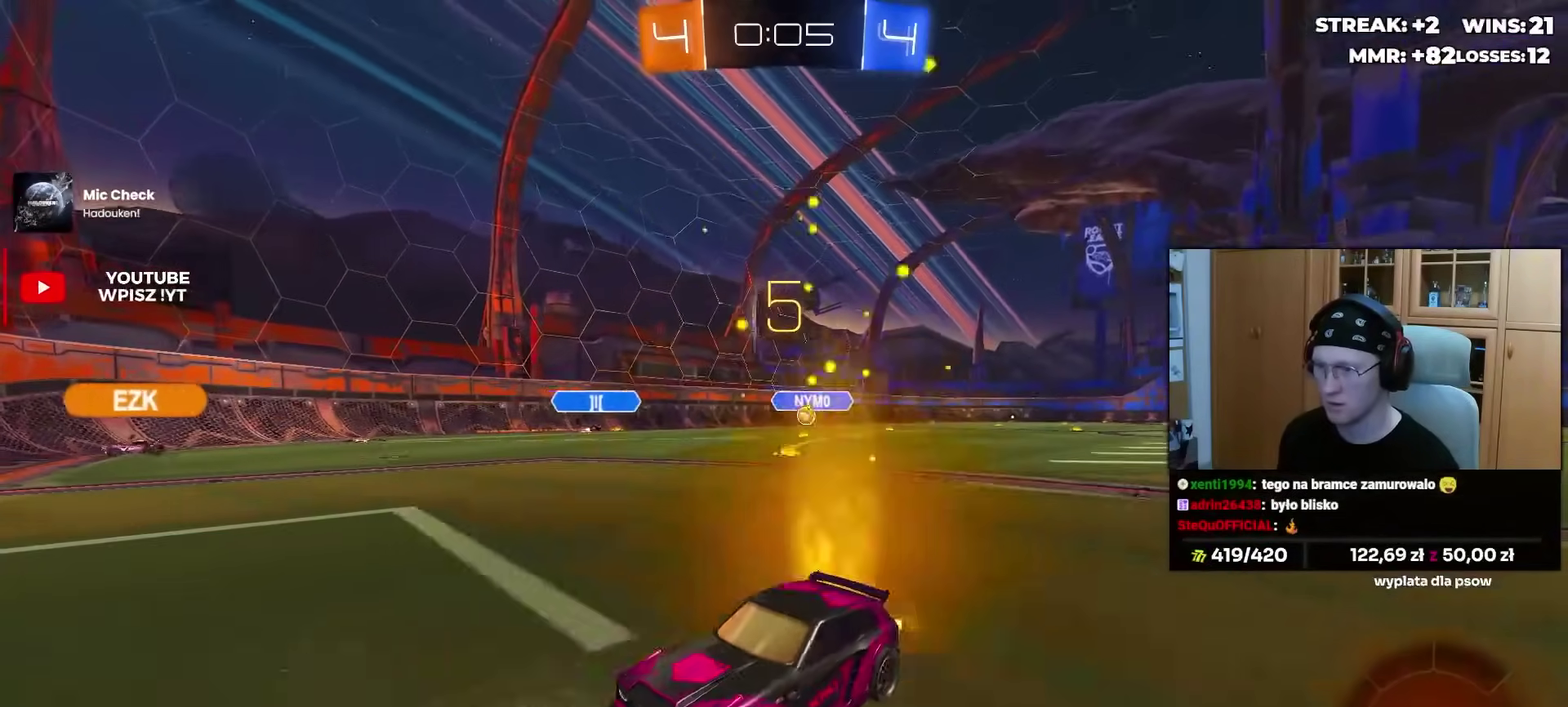
{"buttons": ["R2"], "left_stick": "right", "right_stick": "center", "events": [[67, "left_stick", "center"], [117, "left_stick", "right"], [150, "L1", "down"], [333, "L1", "up"]]}
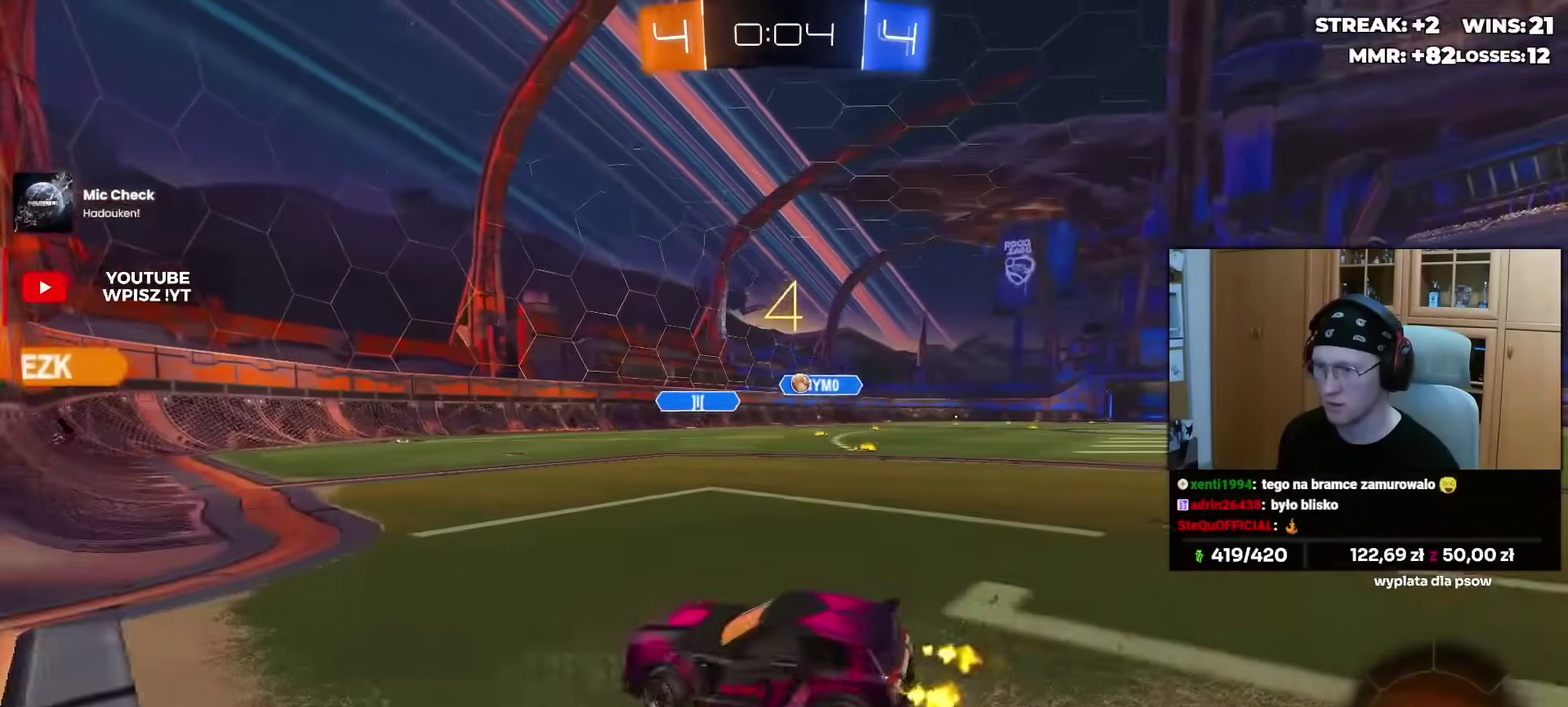
{"buttons": ["R2"], "left_stick": "center", "right_stick": "center", "events": [[450, "left_stick", "center"]]}
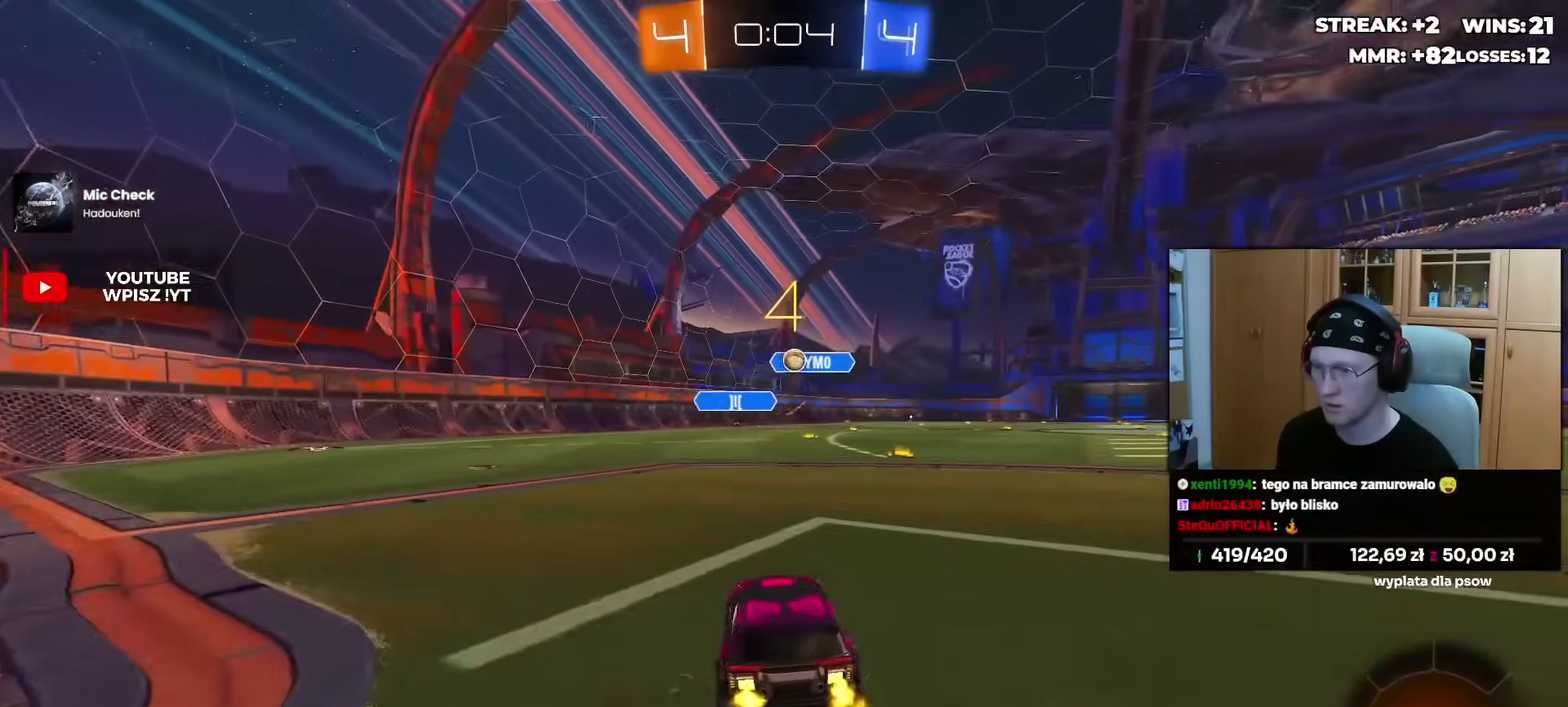
{"buttons": ["R1", "R2"], "left_stick": "center", "right_stick": "center", "events": [[367, "R1", "down"]]}